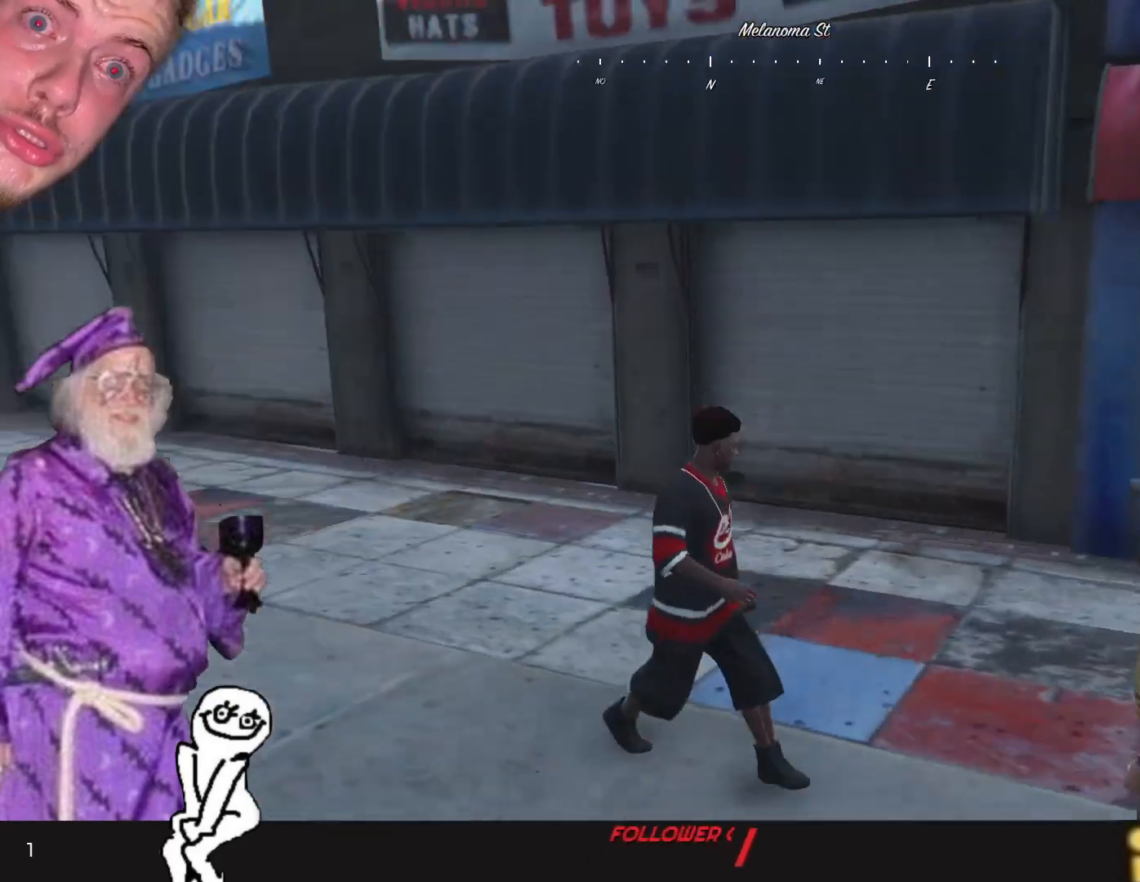
Gameplay with keyboard and mouse; each line is a JSON object with the keys held at the frame after it. "events" lists presses ("down") and releases ("up") of "1", "2", "3", "4", "5", "6", "7", "a", "d", "e", "q", "r", "s", "space" and "w" between this image and that frame as [ms after this image, input, new state], when the widget could be followed in between. No other keys are recorded. Mouse buttons are not recorded. Not read: mouse_move.
{"keys": ["e"], "events": [[267, "d", "up"], [467, "e", "down"]]}
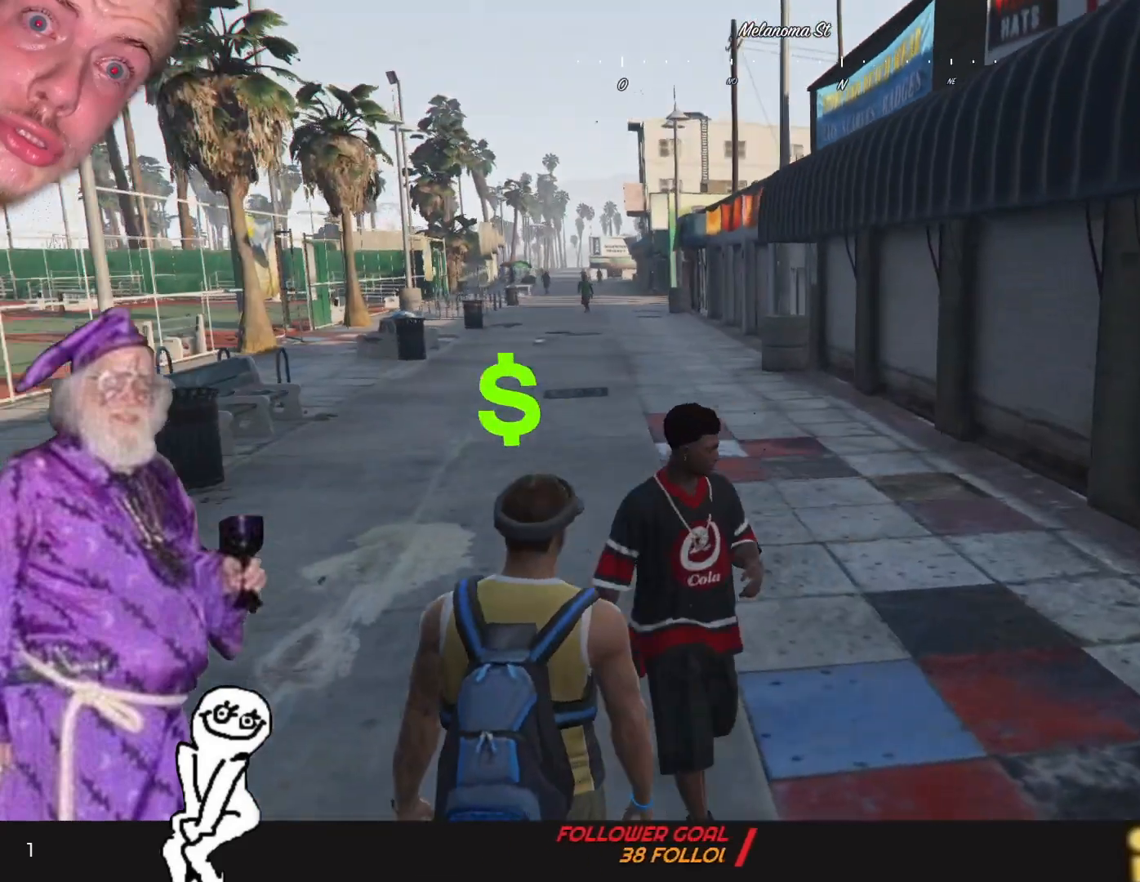
{"keys": [], "events": [[134, "e", "up"]]}
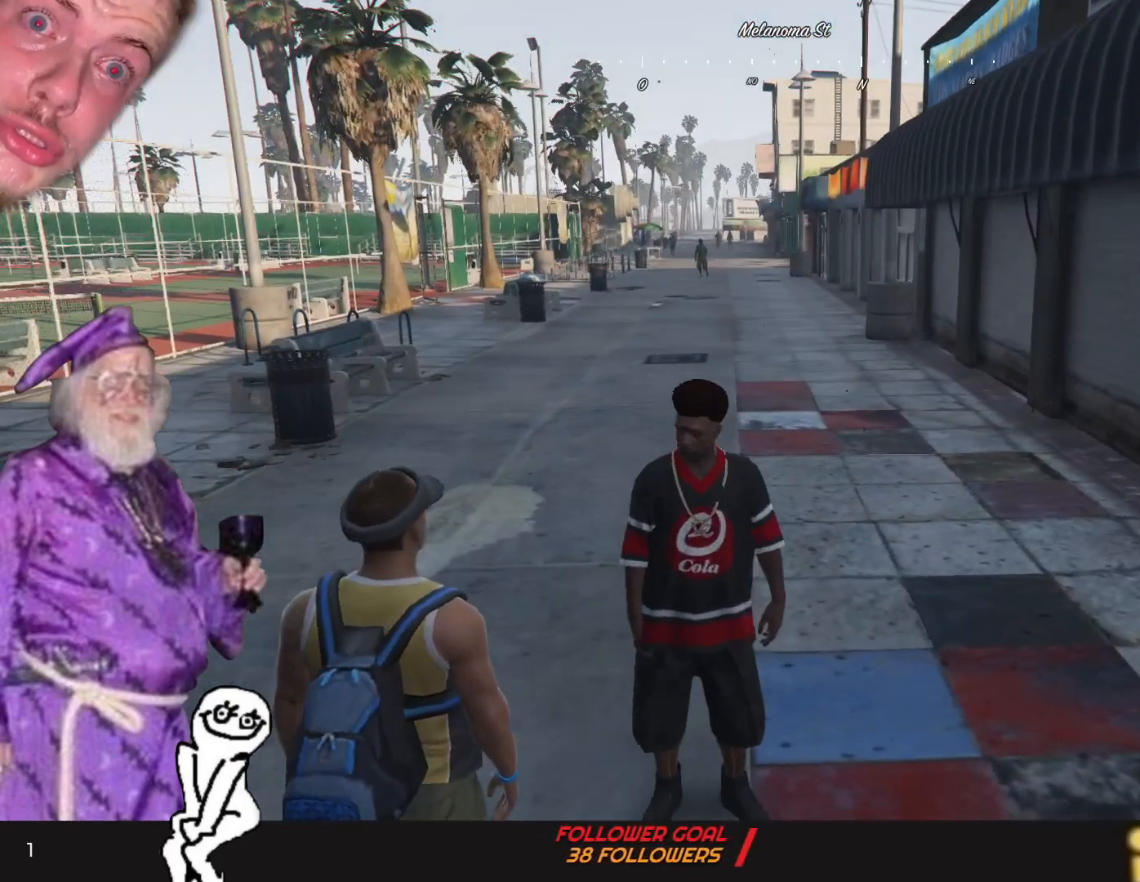
{"keys": [], "events": []}
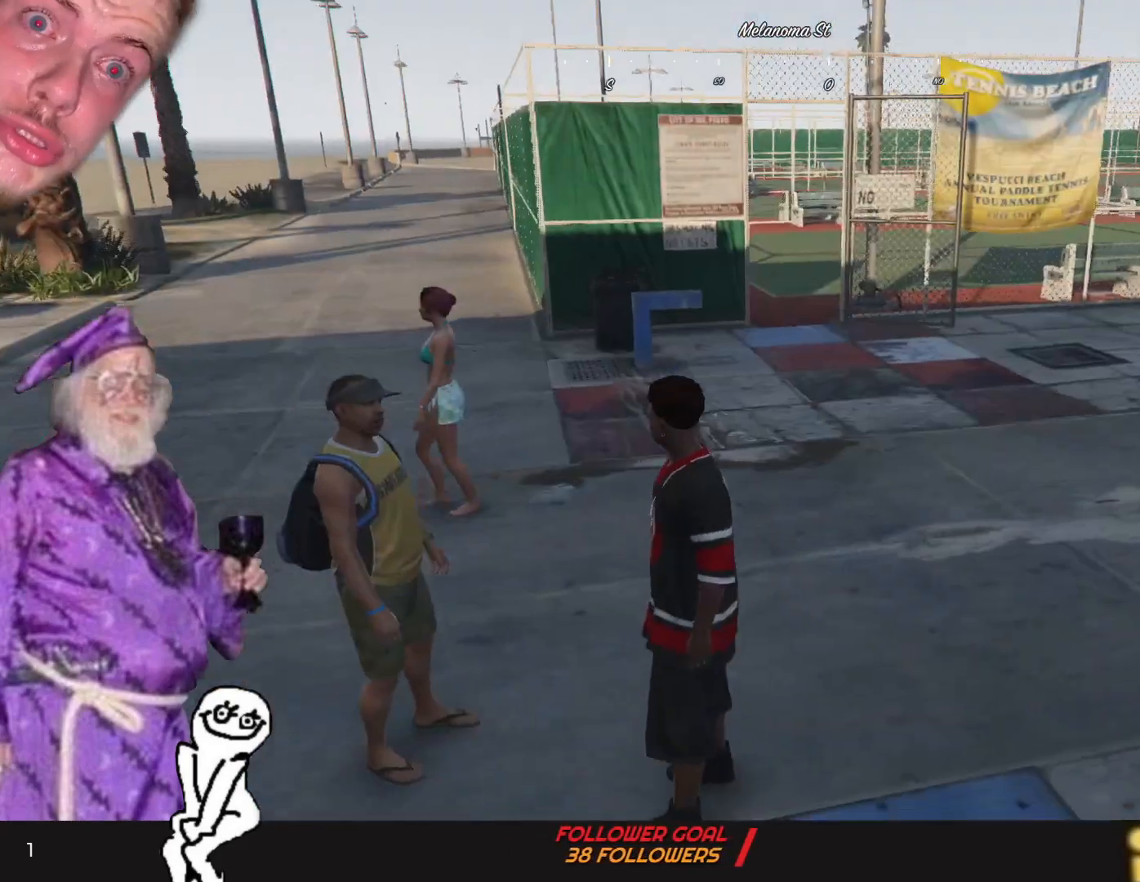
{"keys": [], "events": []}
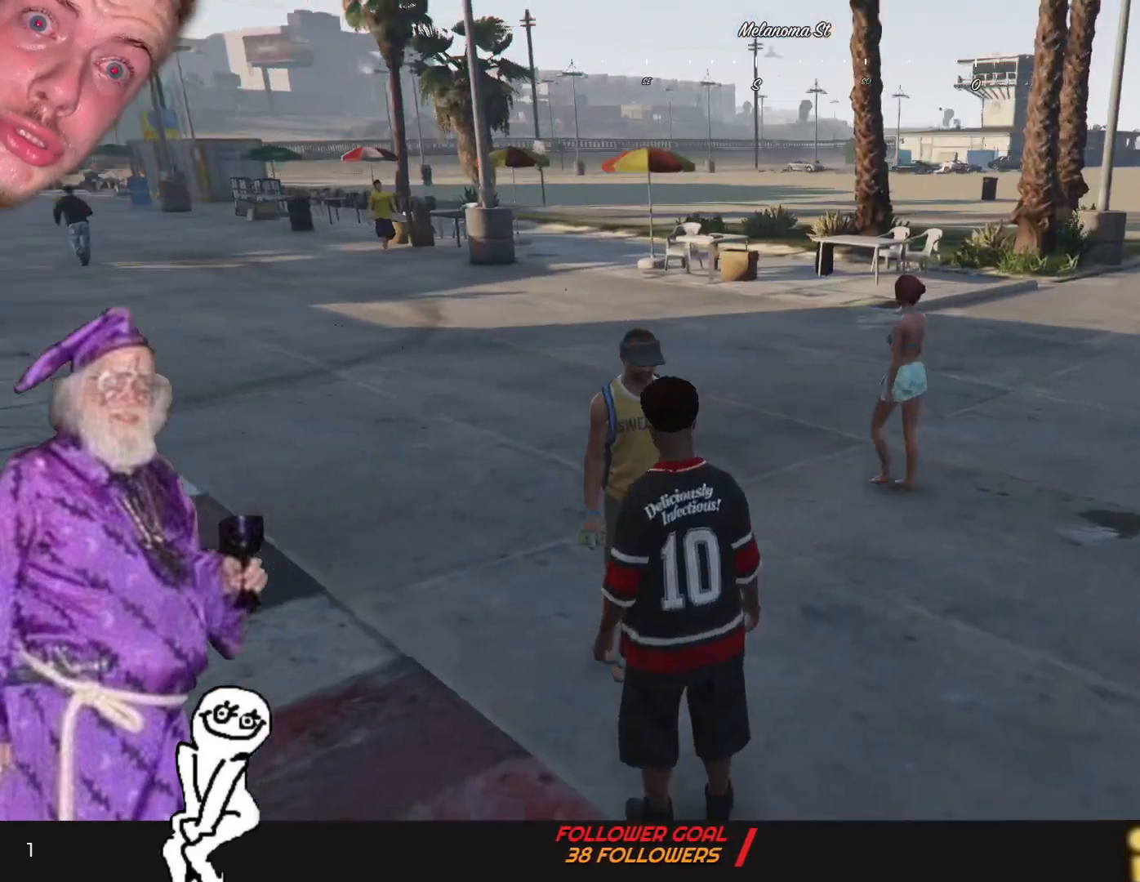
{"keys": [], "events": []}
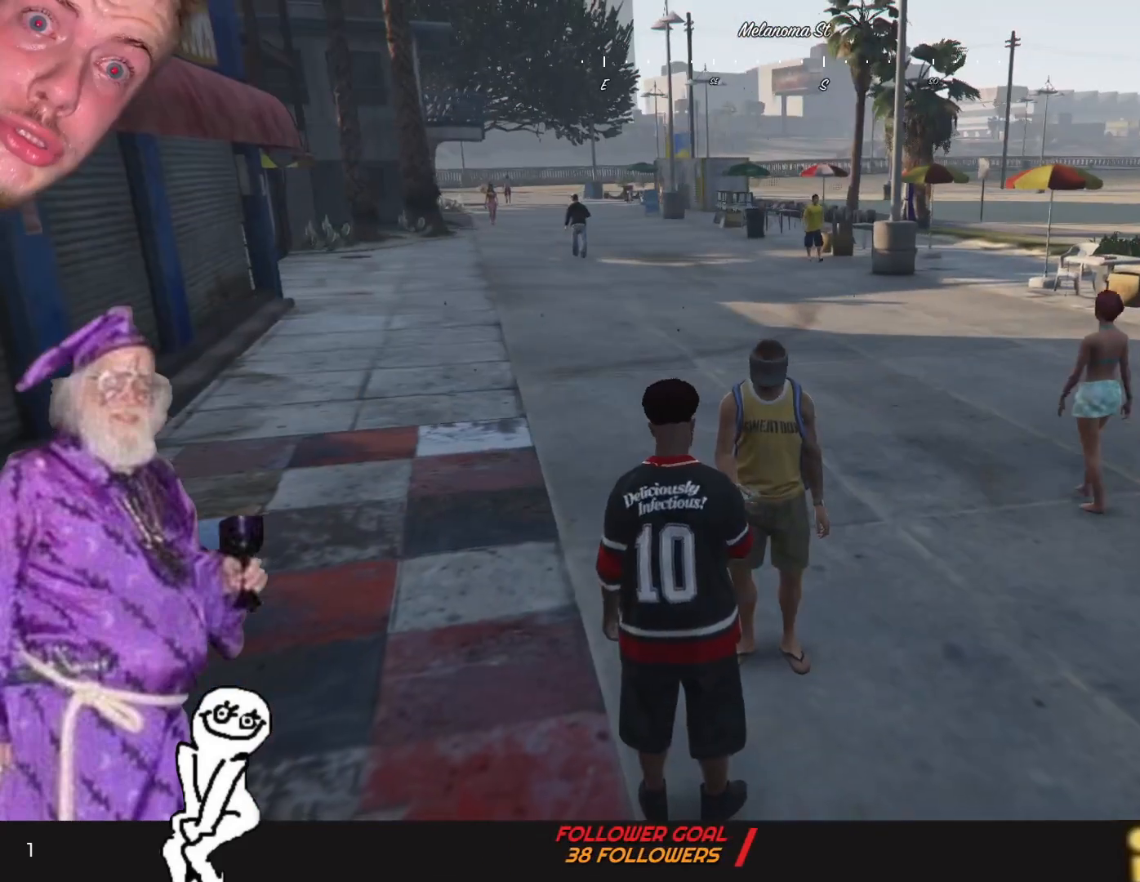
{"keys": [], "events": []}
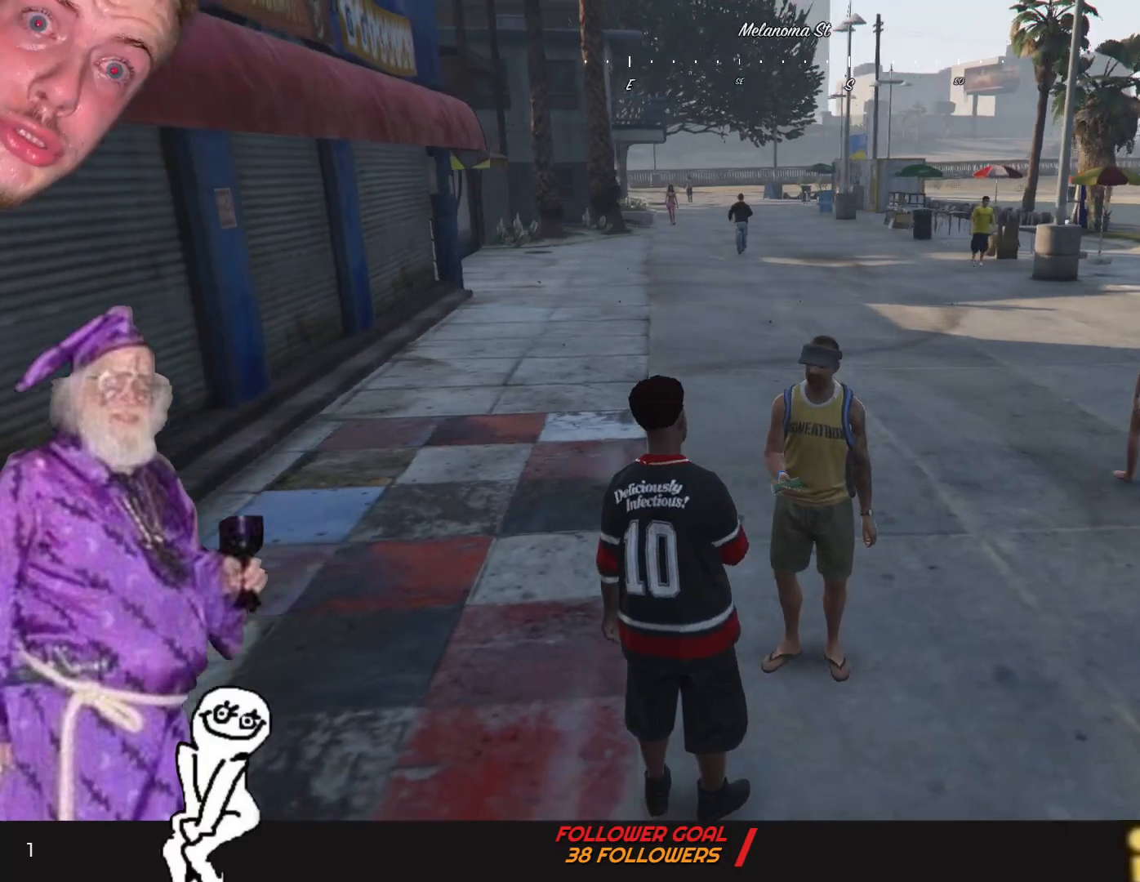
{"keys": [], "events": []}
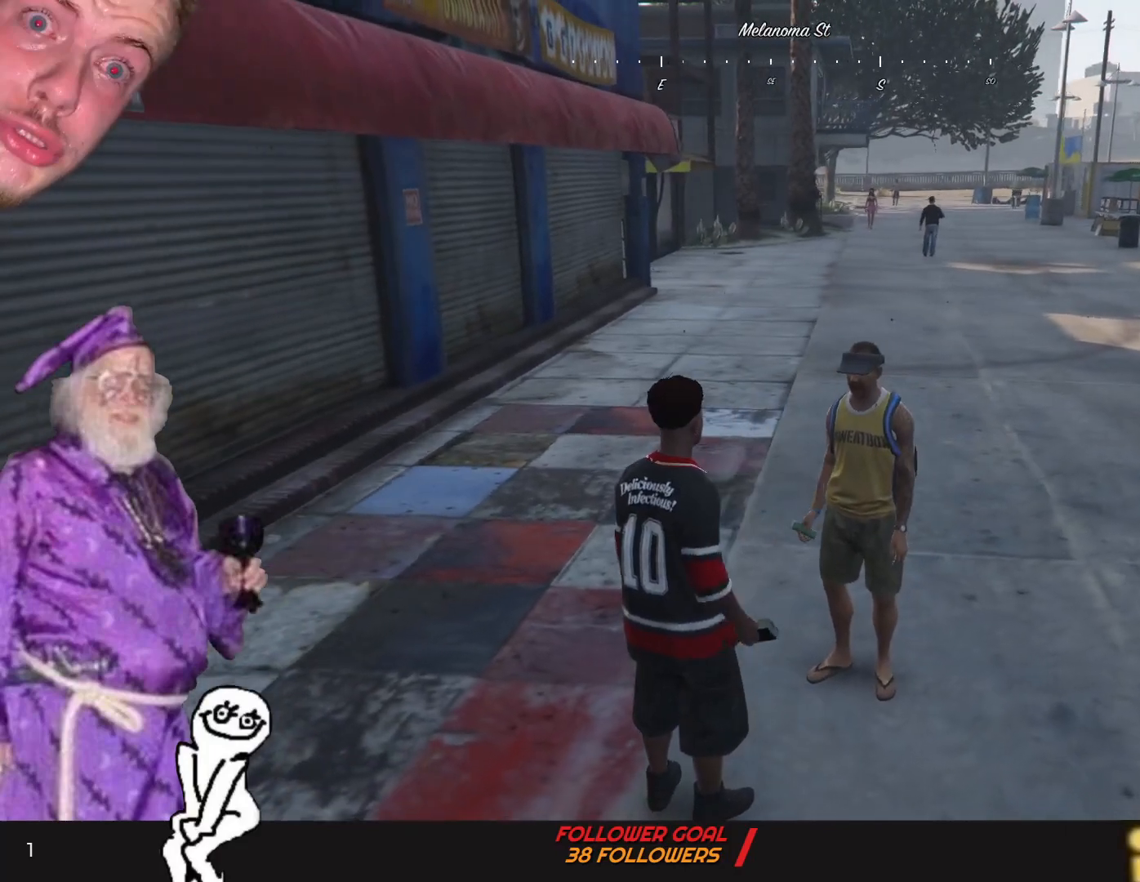
{"keys": ["q"], "events": [[234, "q", "down"]]}
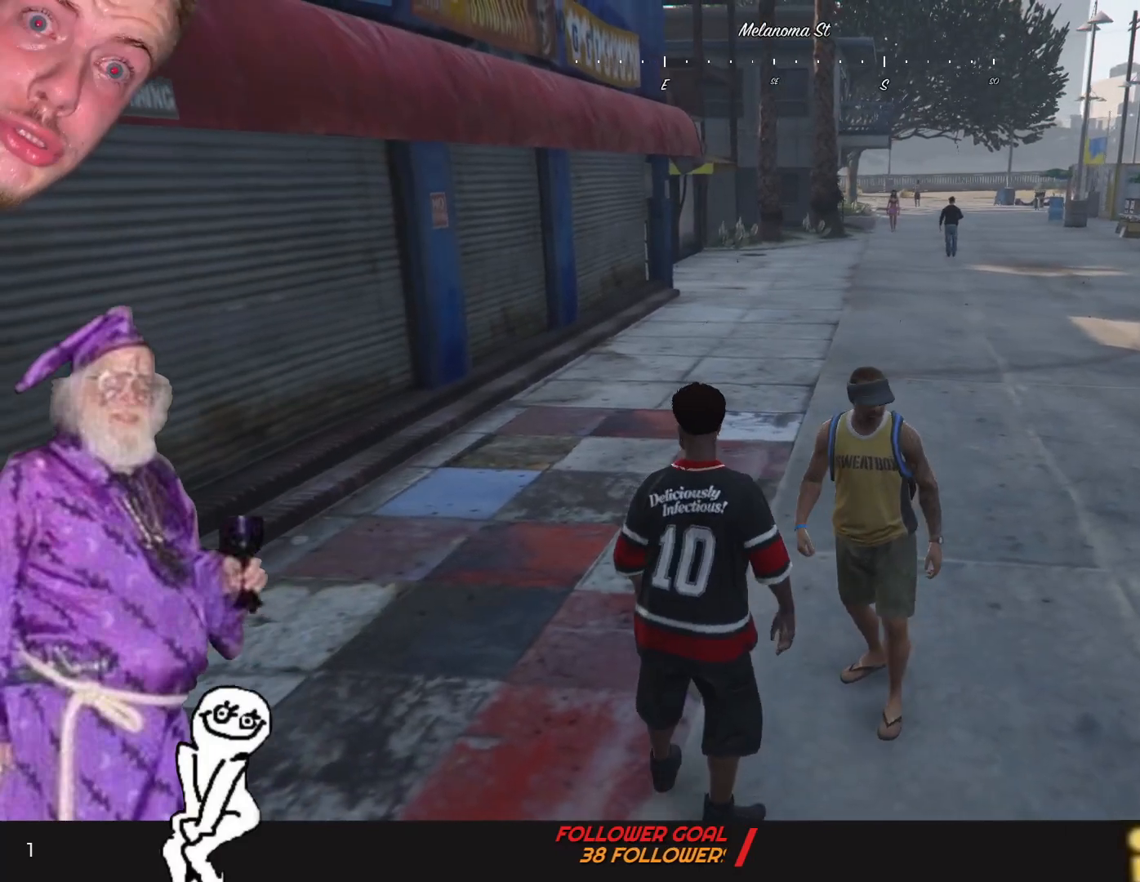
{"keys": [], "events": [[234, "q", "up"]]}
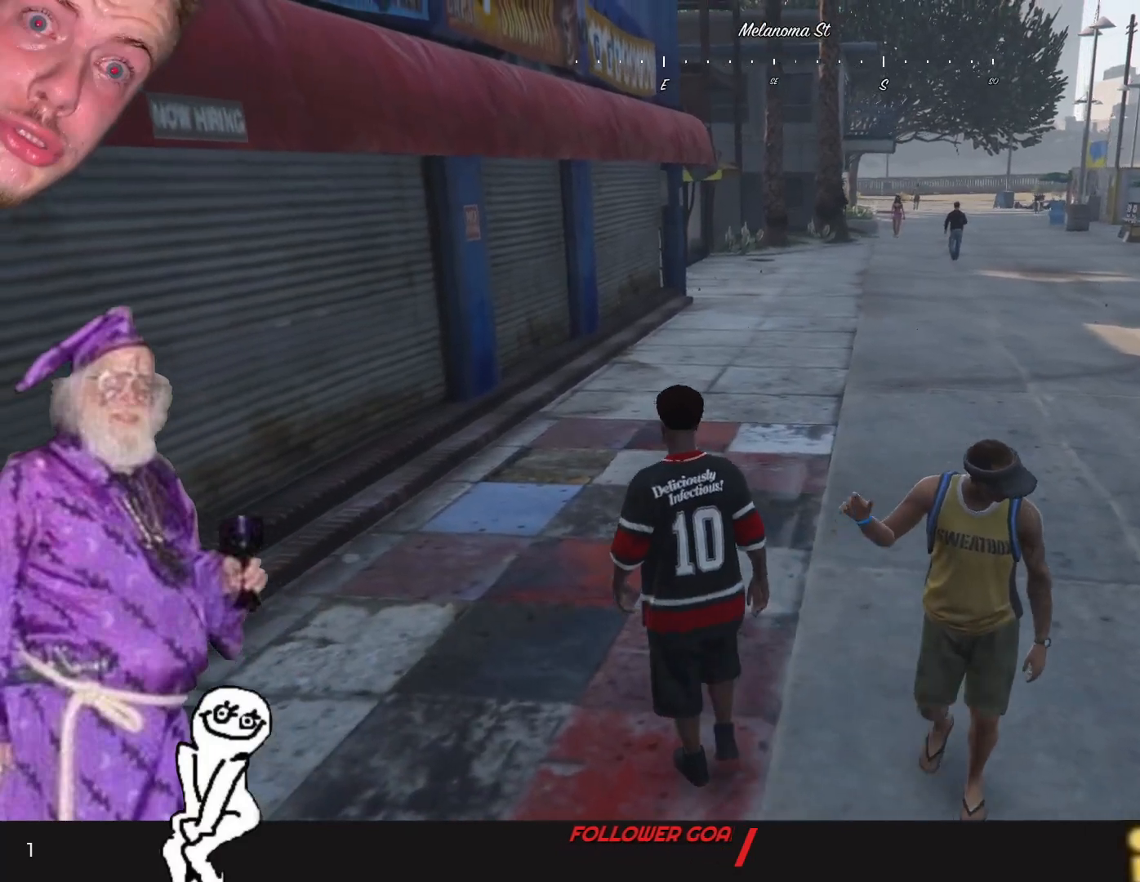
{"keys": [], "events": []}
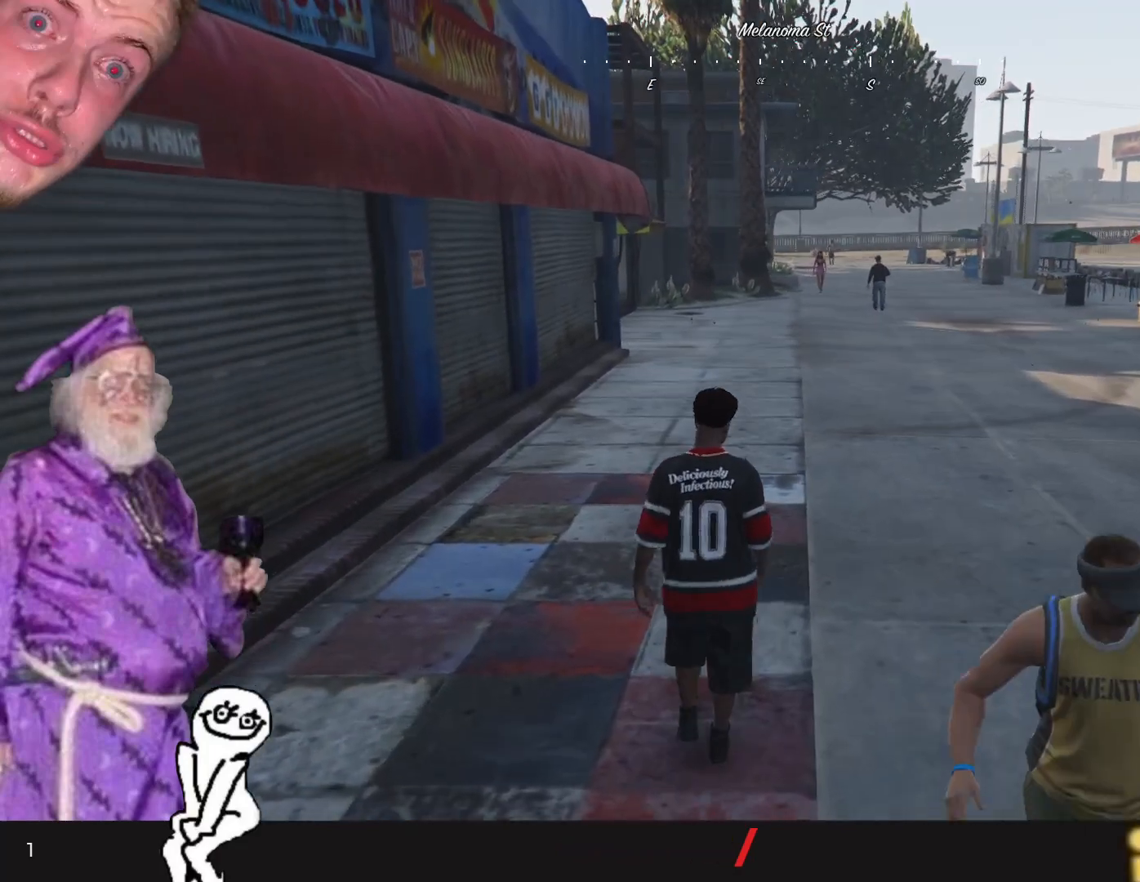
{"keys": [], "events": []}
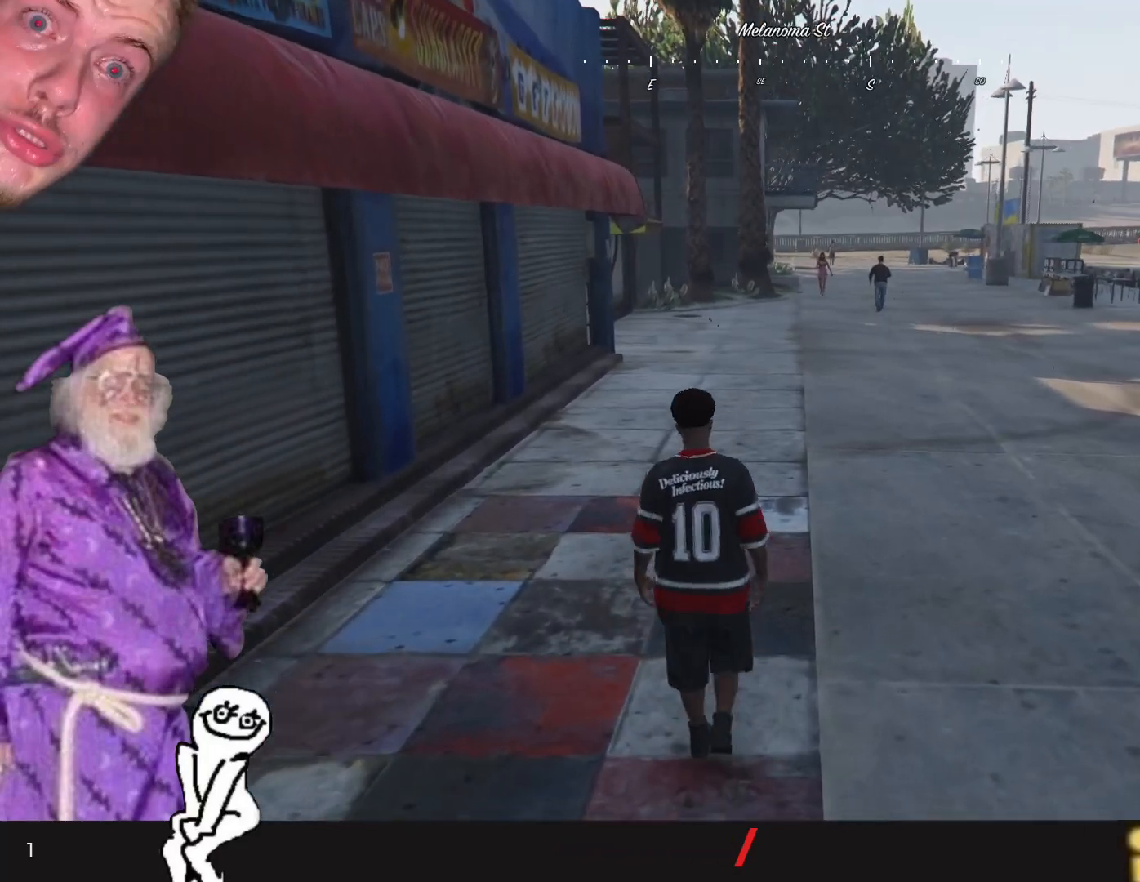
{"keys": [], "events": []}
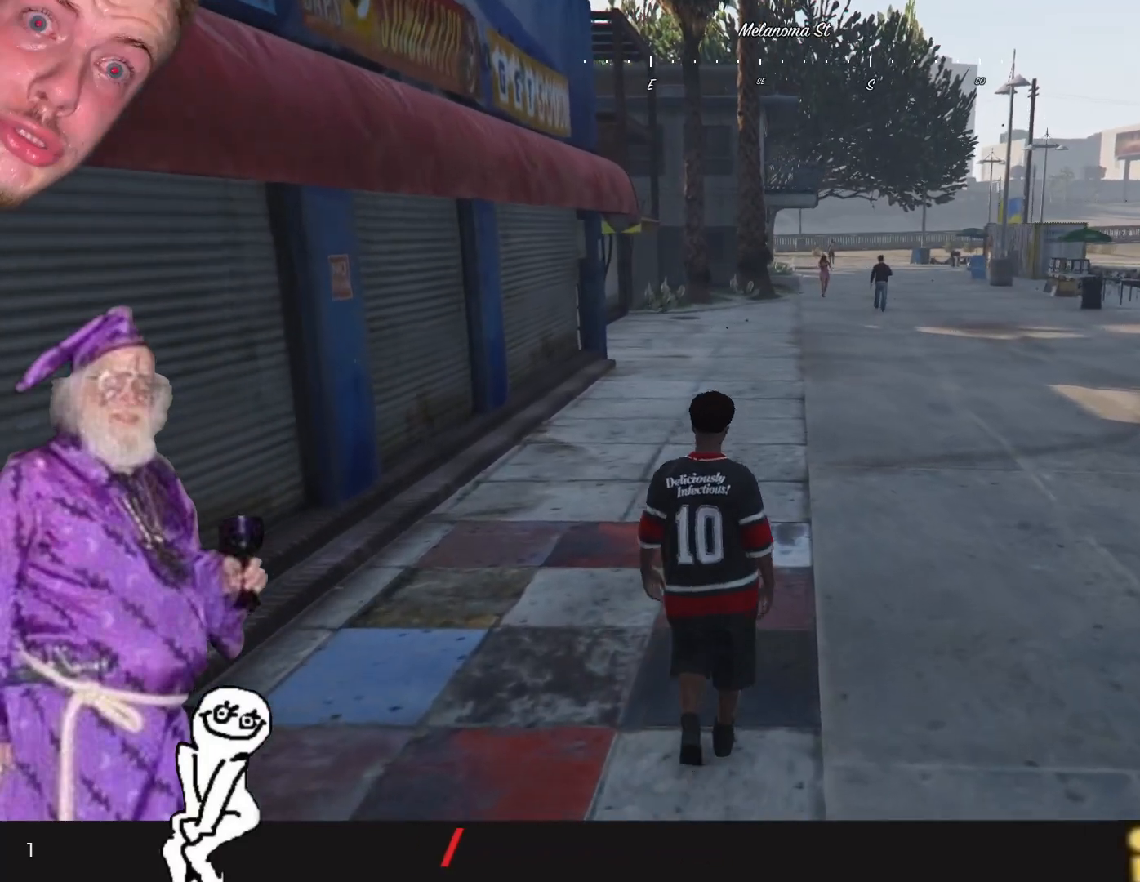
{"keys": [], "events": []}
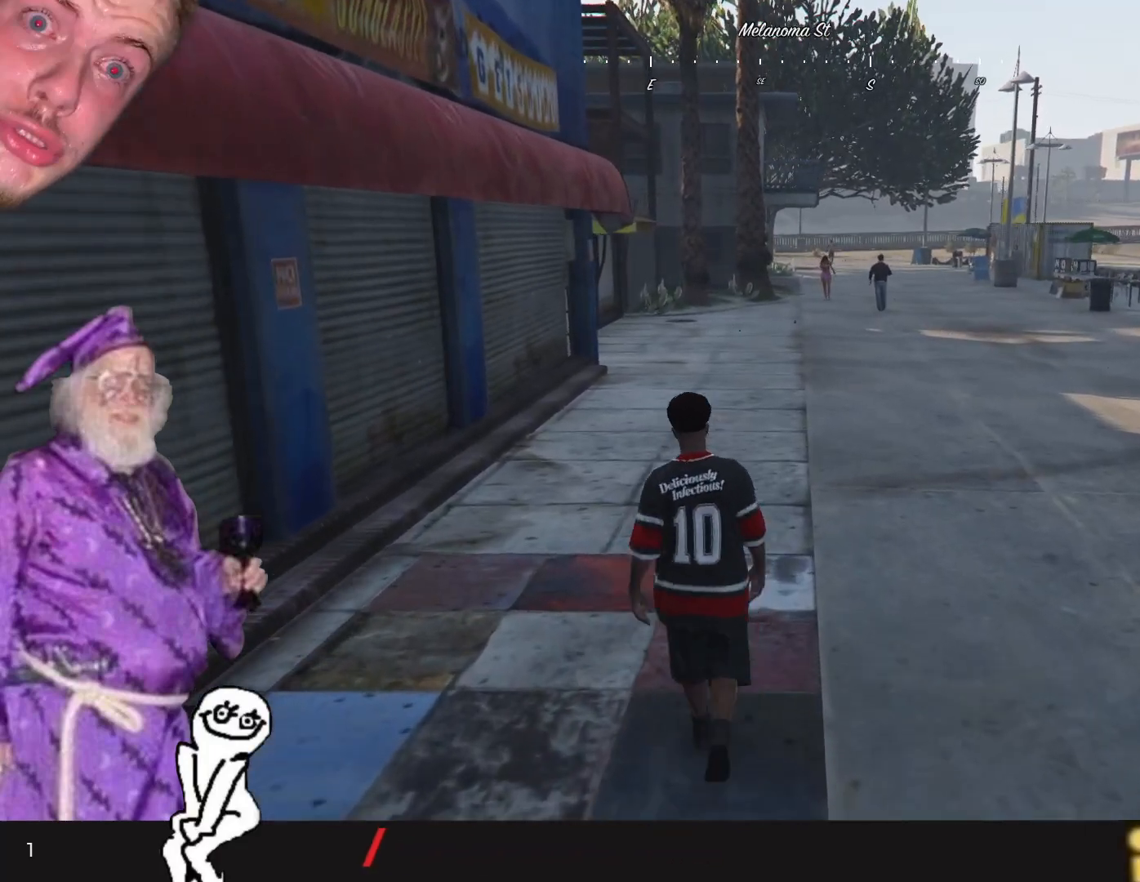
{"keys": [], "events": [[100, "d", "down"], [300, "d", "up"]]}
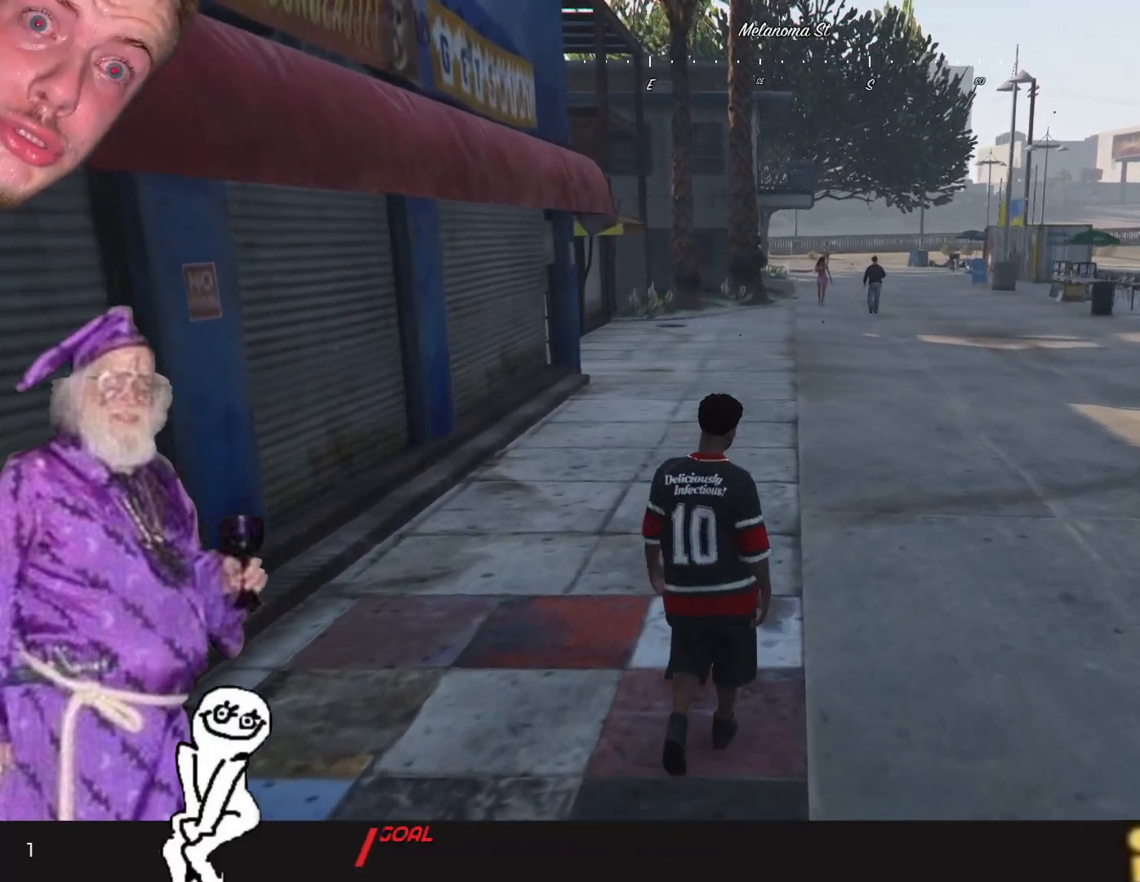
{"keys": [], "events": []}
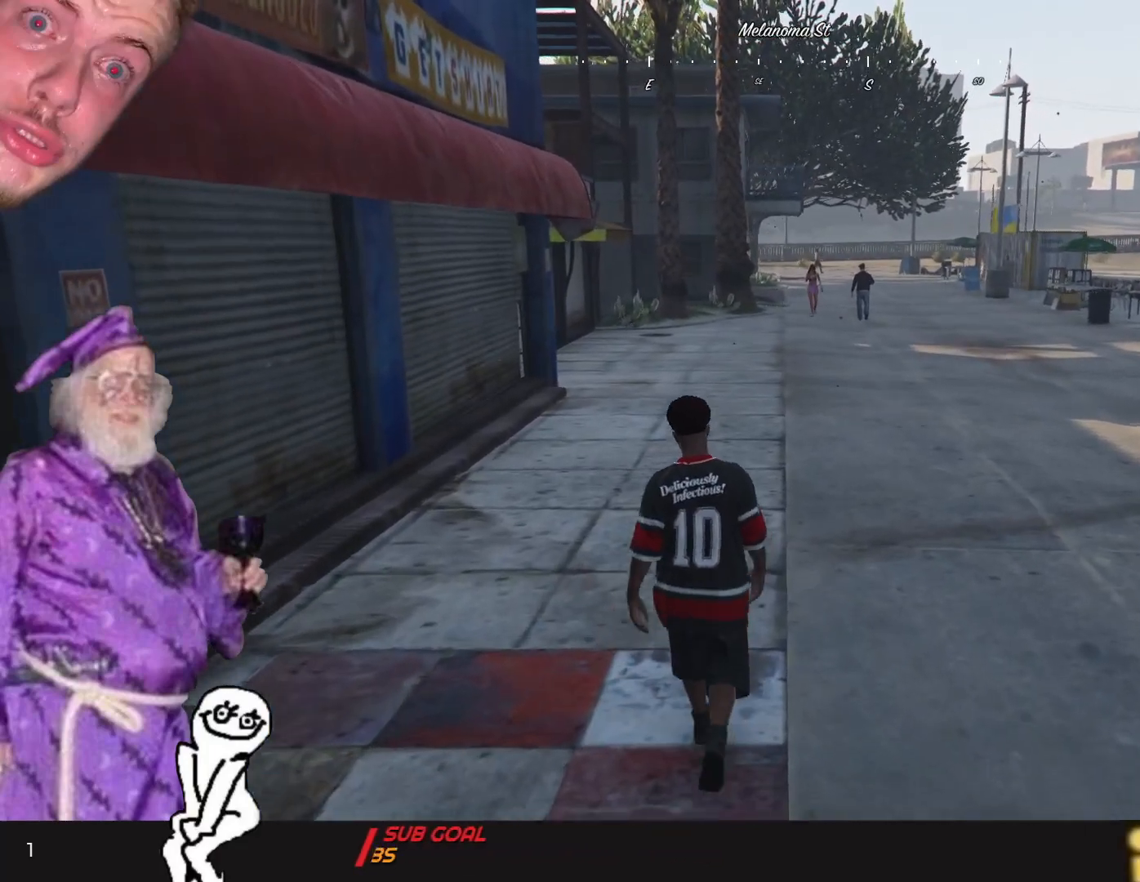
{"keys": [], "events": []}
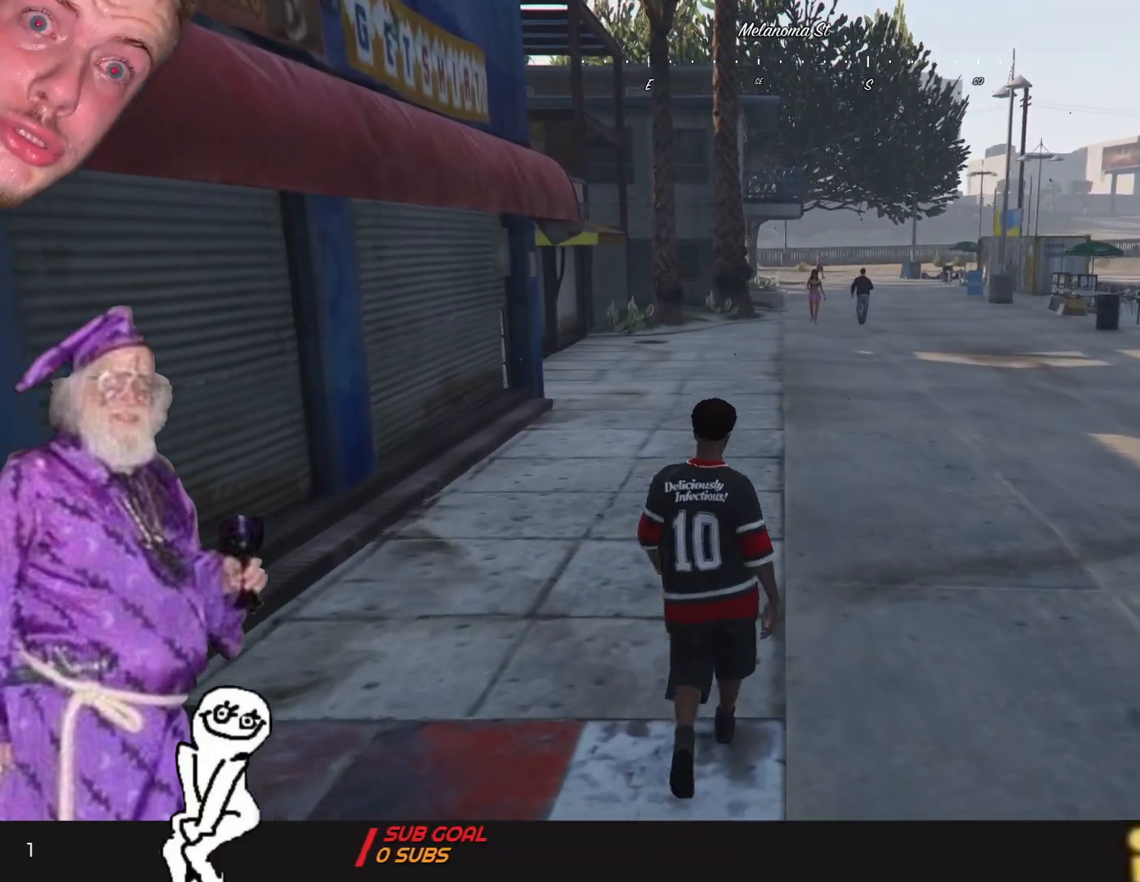
{"keys": [], "events": []}
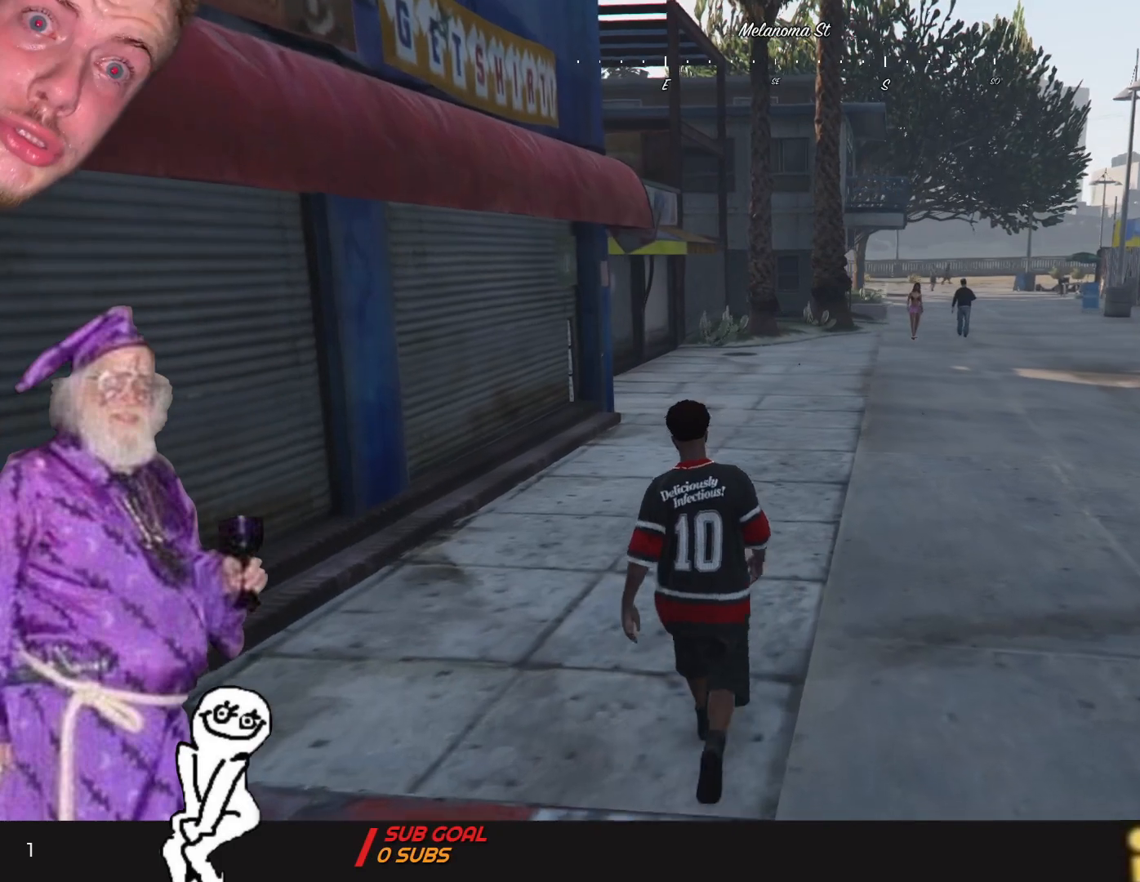
{"keys": ["d"], "events": [[300, "d", "down"]]}
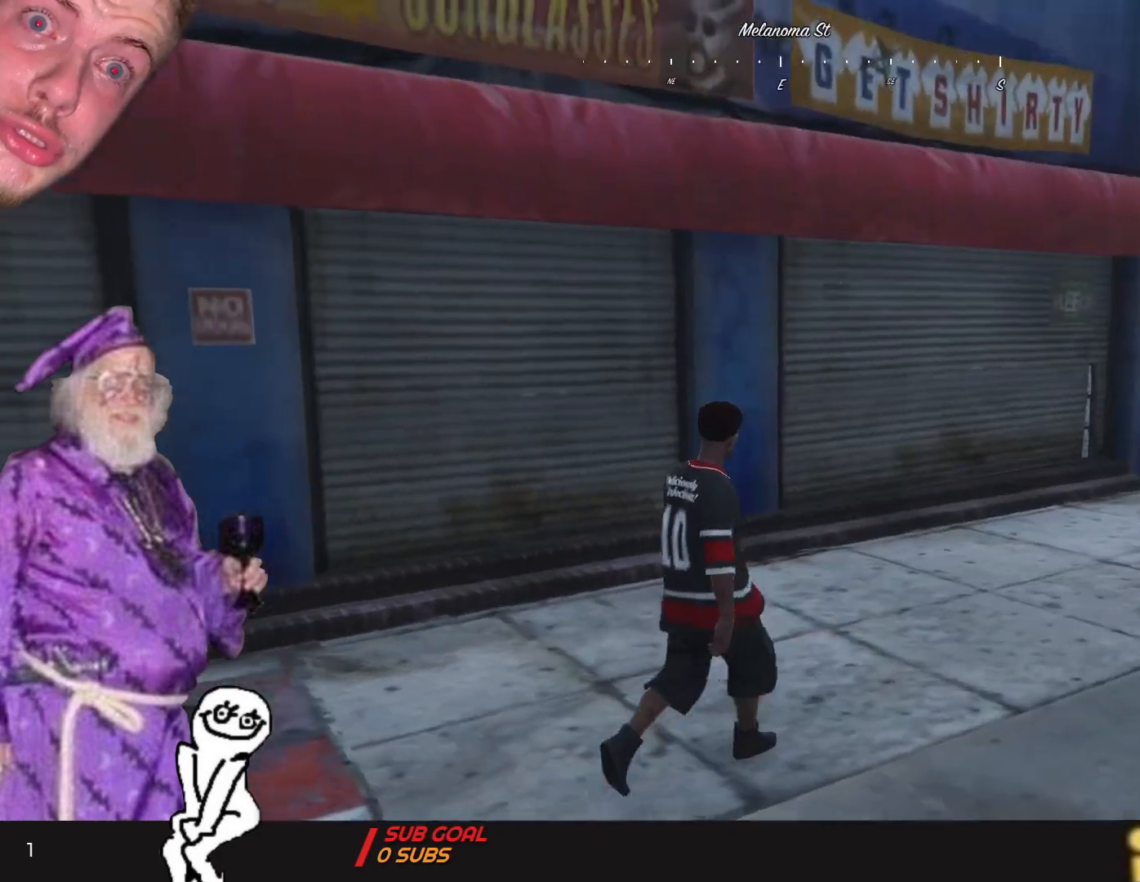
{"keys": ["d"], "events": []}
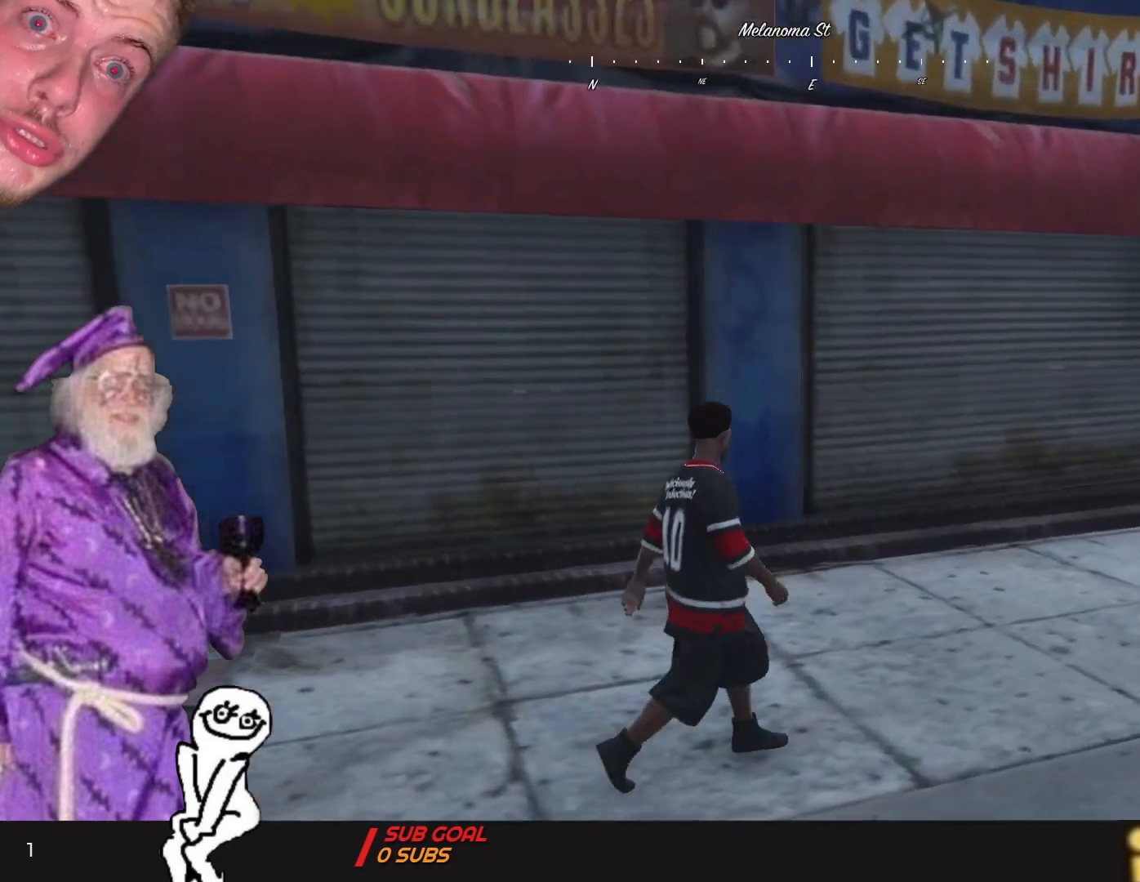
{"keys": [], "events": [[434, "d", "up"]]}
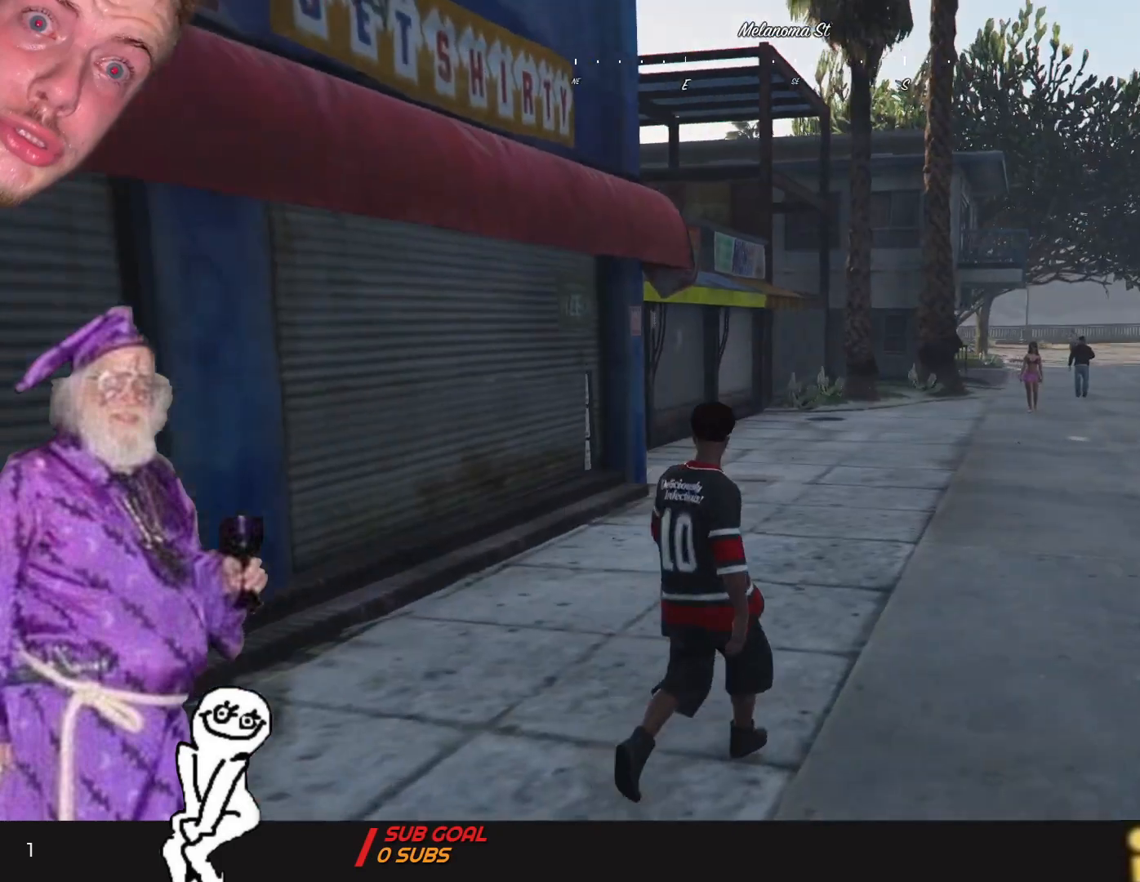
{"keys": [], "events": []}
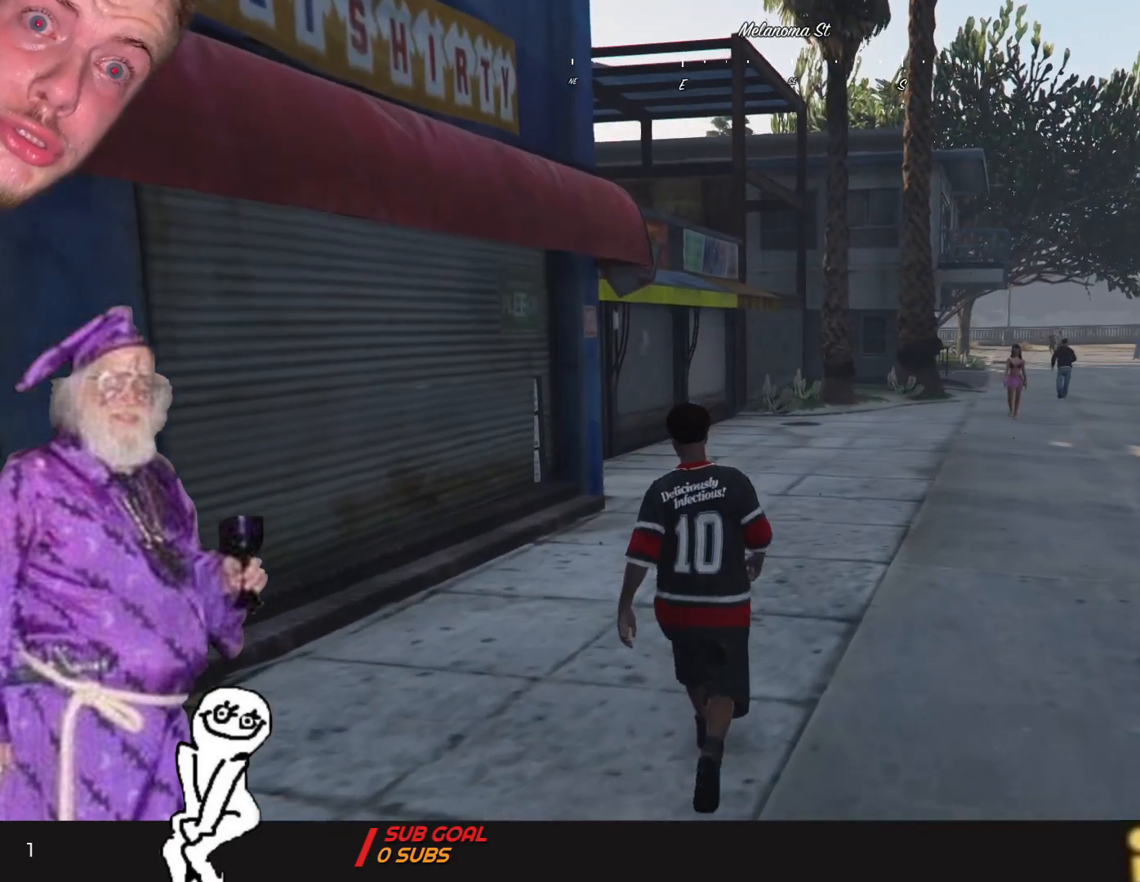
{"keys": ["d"], "events": [[400, "d", "down"]]}
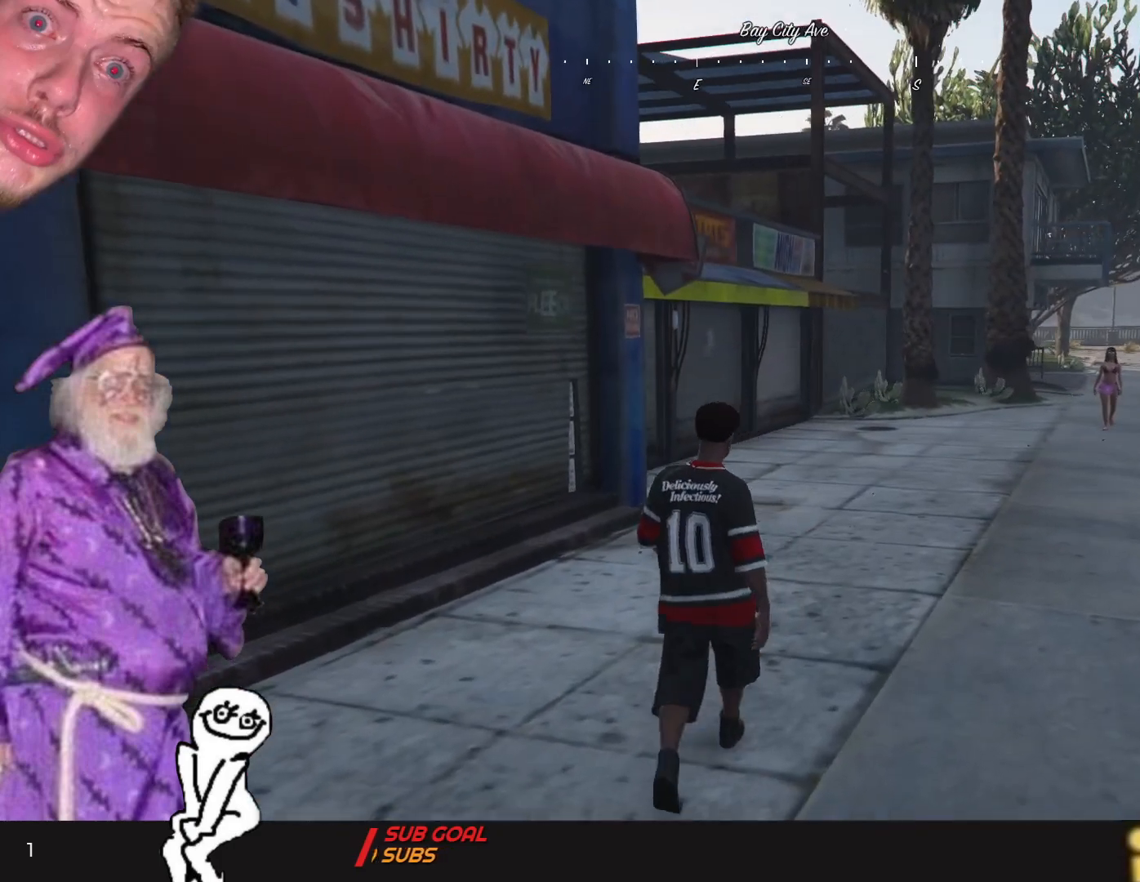
{"keys": [], "events": [[234, "d", "up"]]}
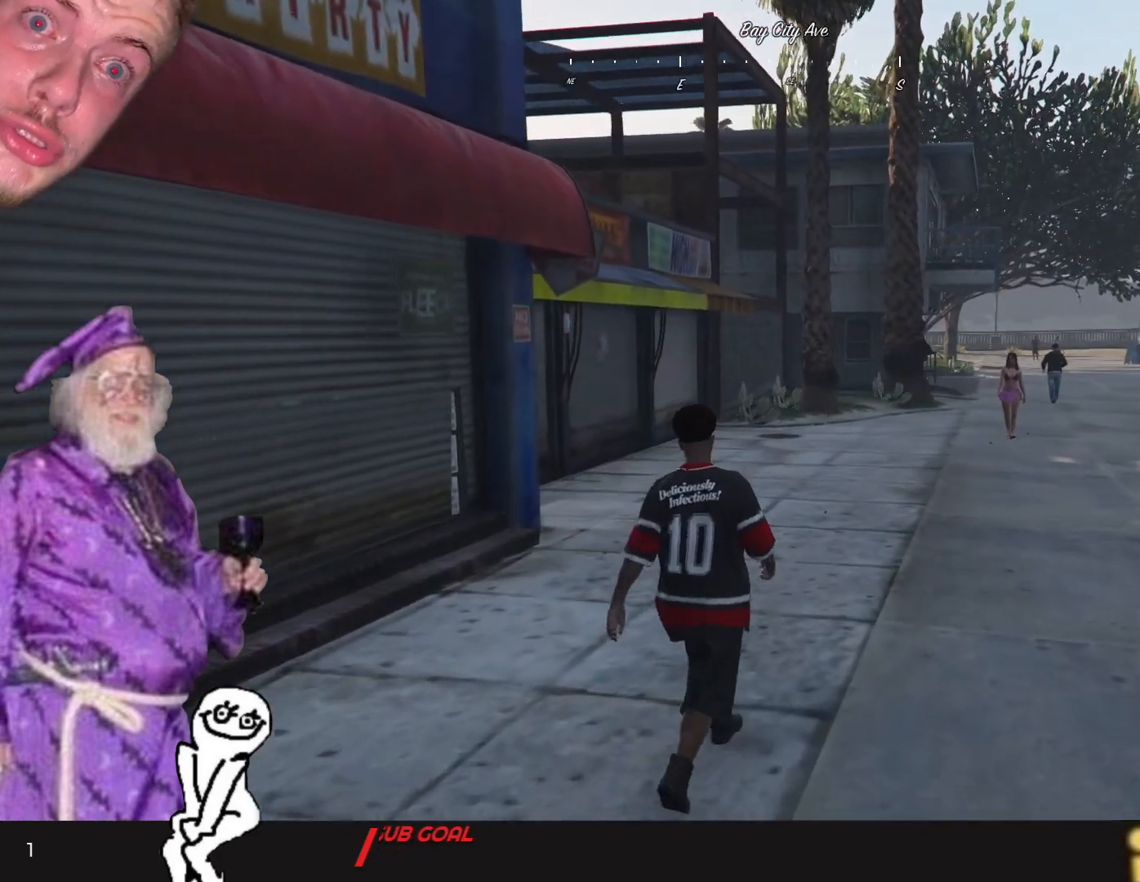
{"keys": [], "events": [[167, "d", "down"], [367, "d", "up"]]}
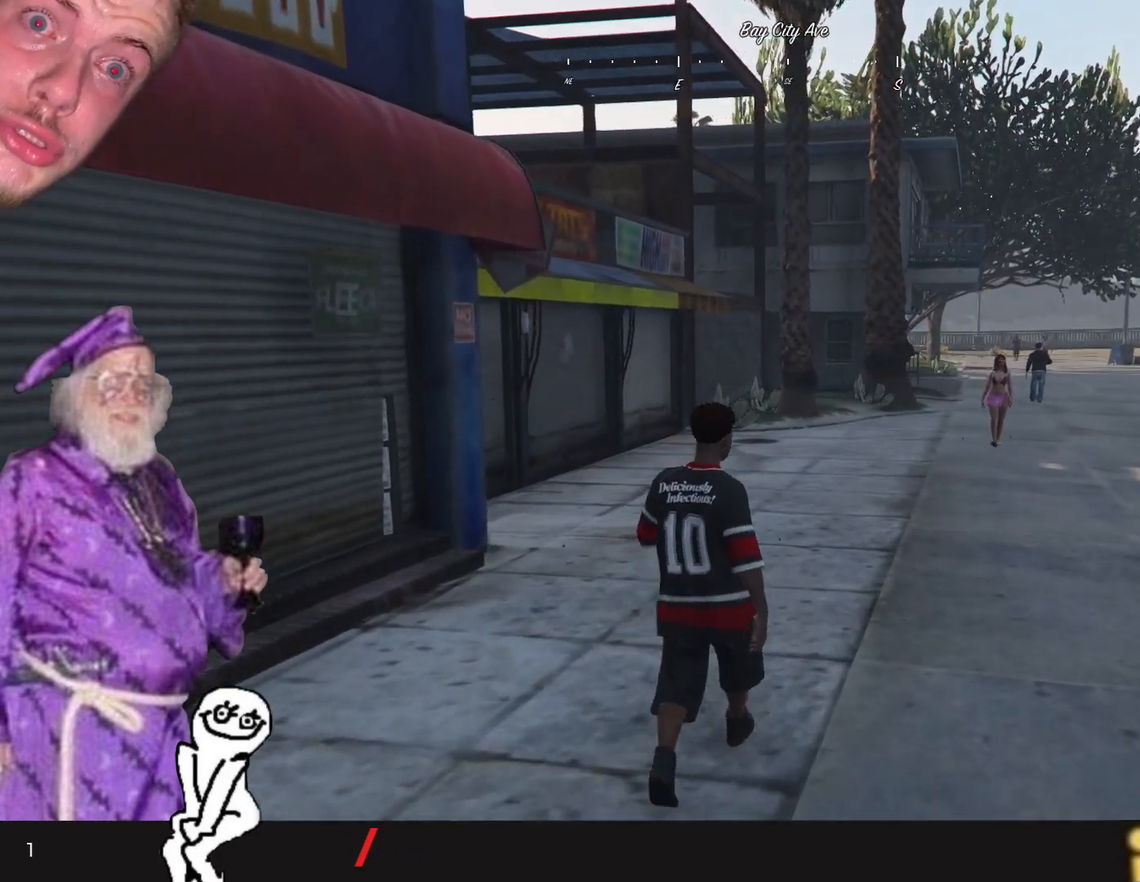
{"keys": [], "events": []}
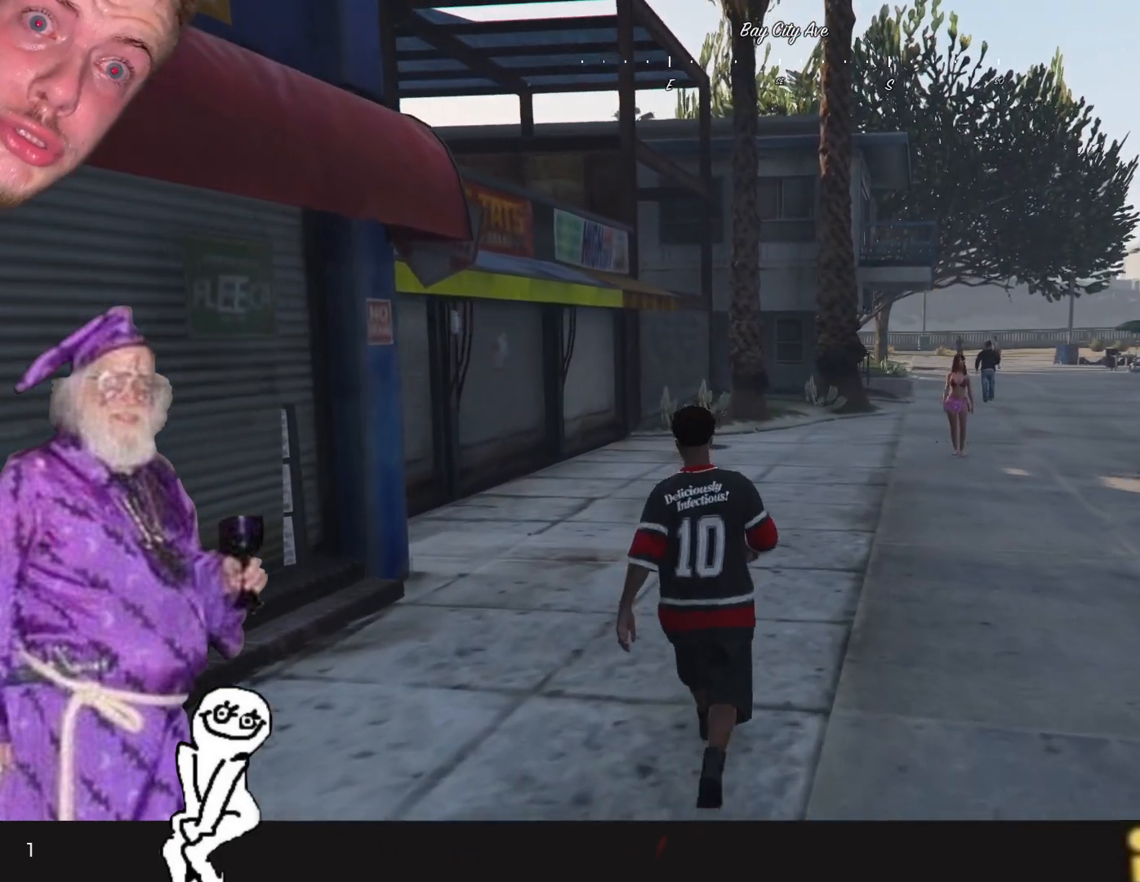
{"keys": [], "events": []}
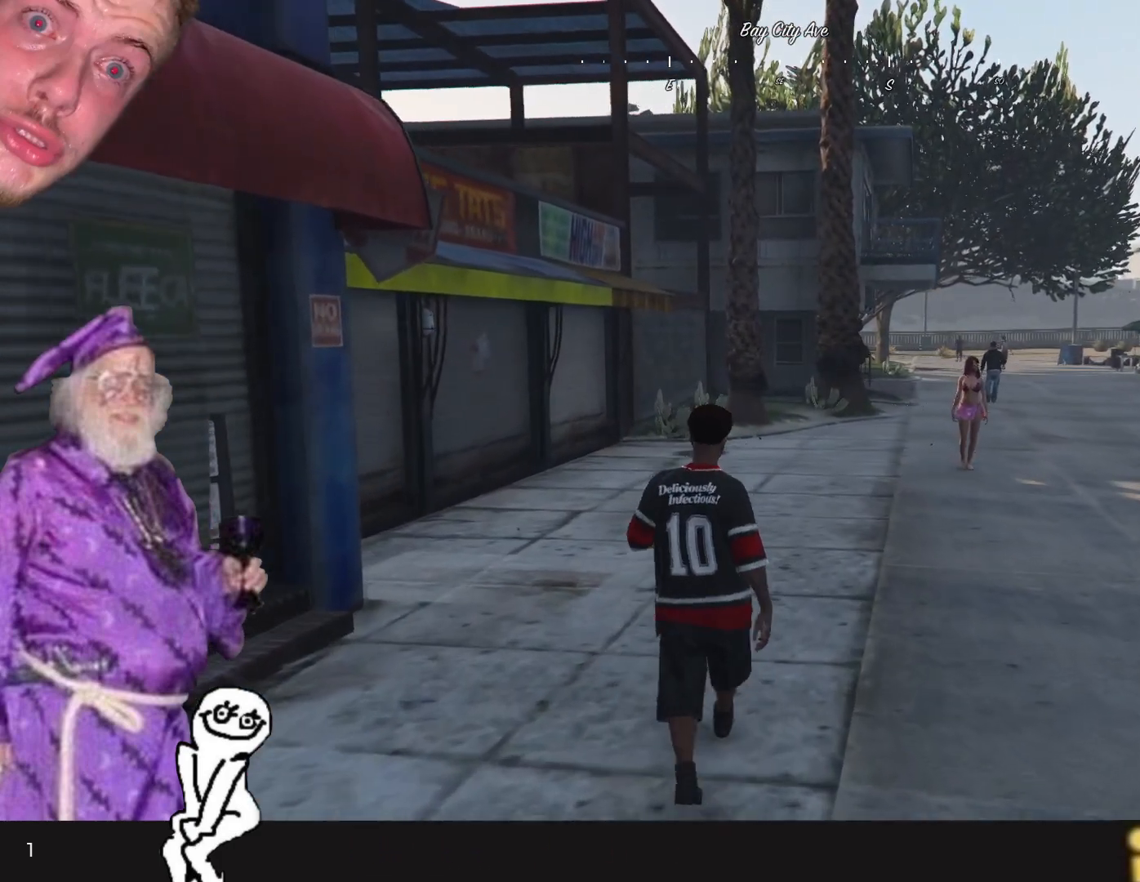
{"keys": [], "events": [[134, "d", "down"], [300, "d", "up"]]}
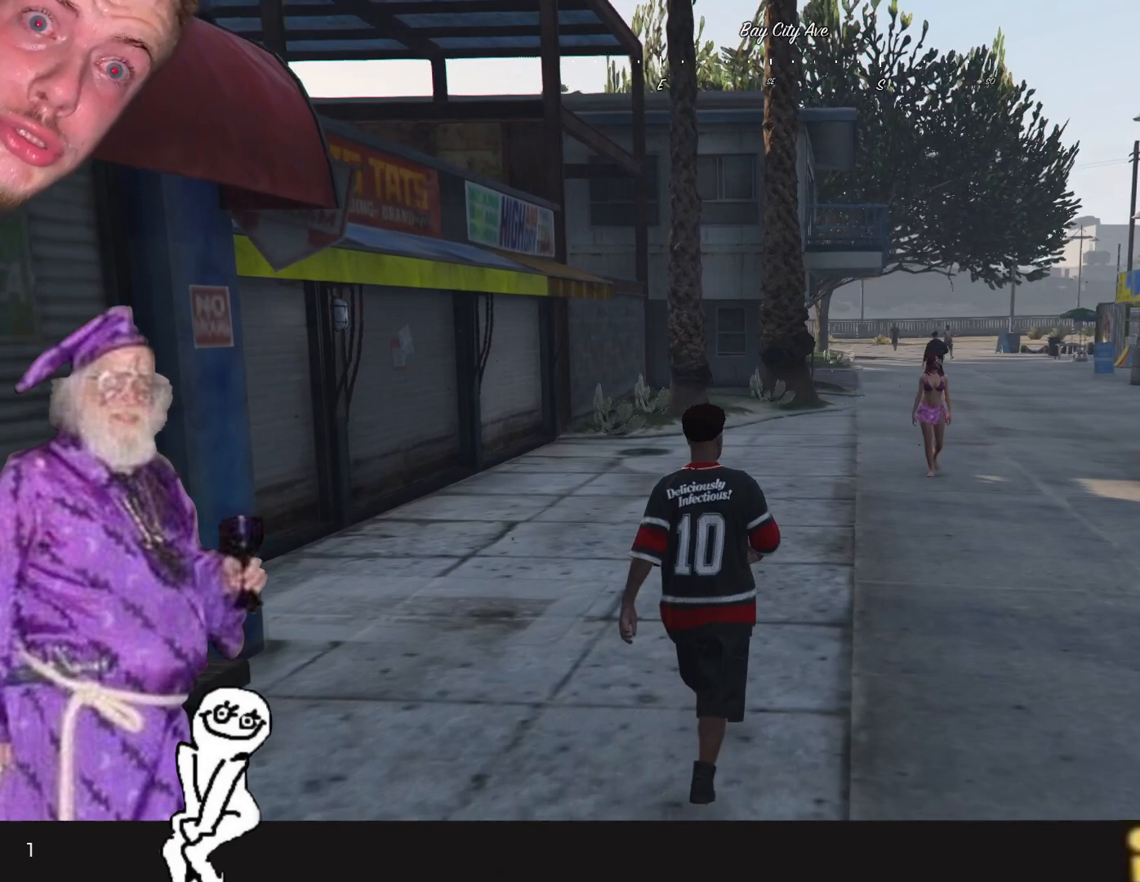
{"keys": ["d"], "events": [[367, "d", "down"]]}
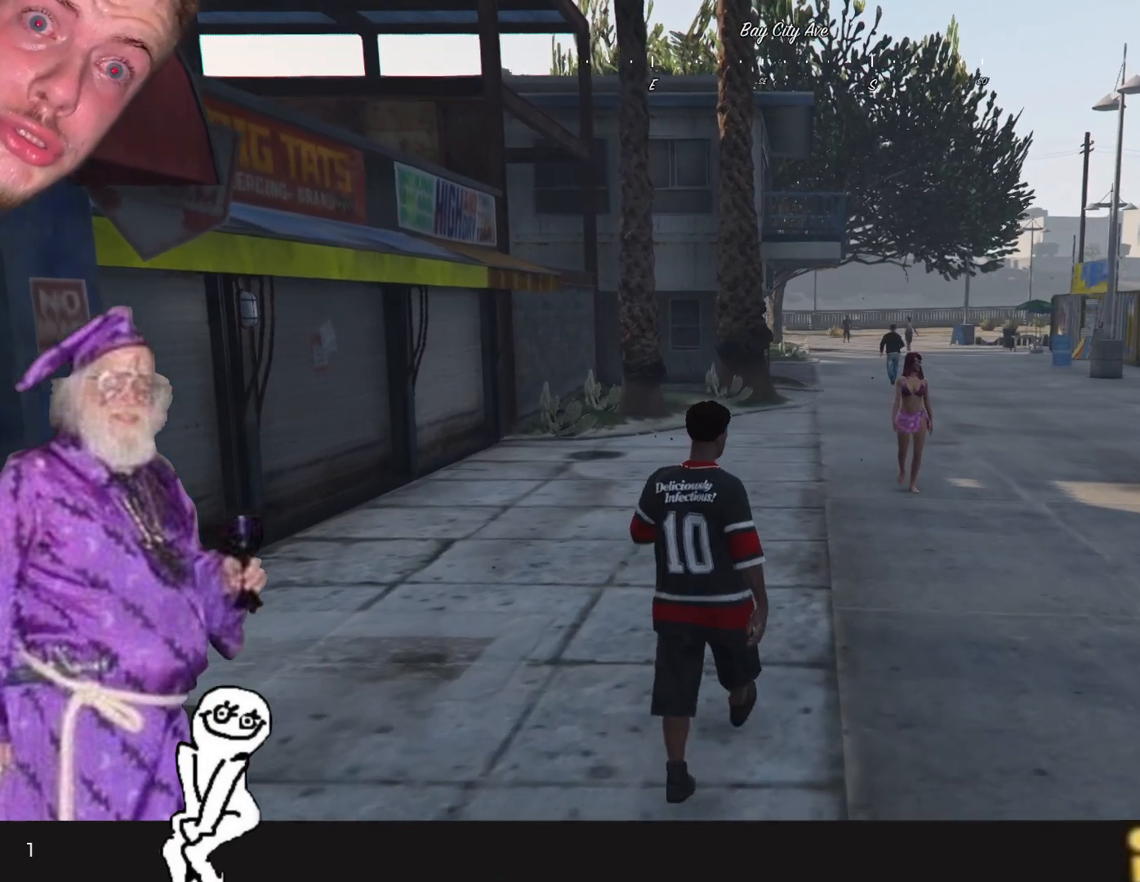
{"keys": [], "events": [[67, "d", "up"]]}
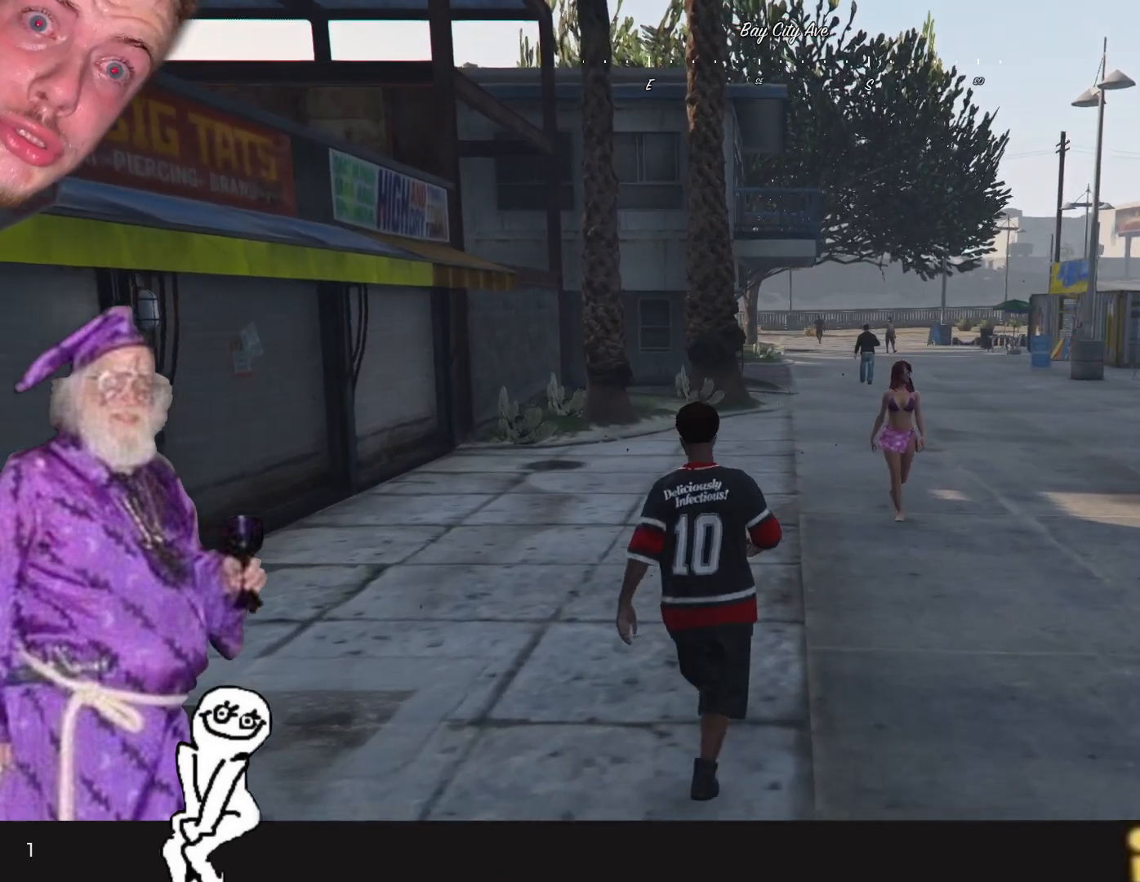
{"keys": [], "events": []}